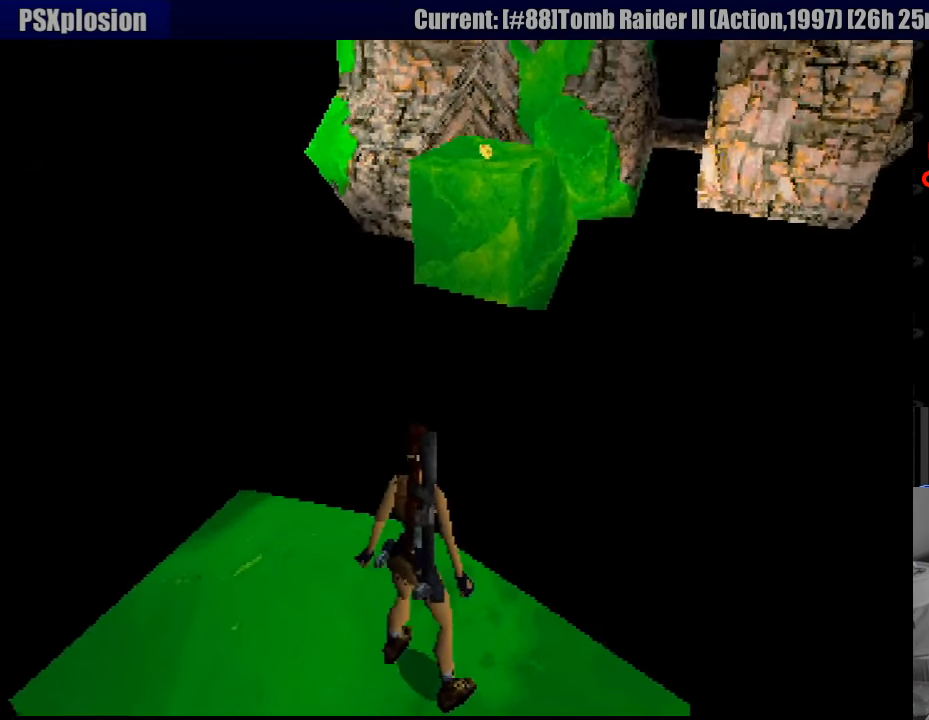
Gameplay with a controller (PlayStation layout); each line is a JSON object with the inputs held at the frame after it. "events" lists button and stick changes between this image and that frame as [ms after this image, input, new state], when the widget could be followed in between. Not read: L3 R3.
{"buttons": ["L1", "DPAD_UP"], "events": [[500, "DPAD_UP", "down"]]}
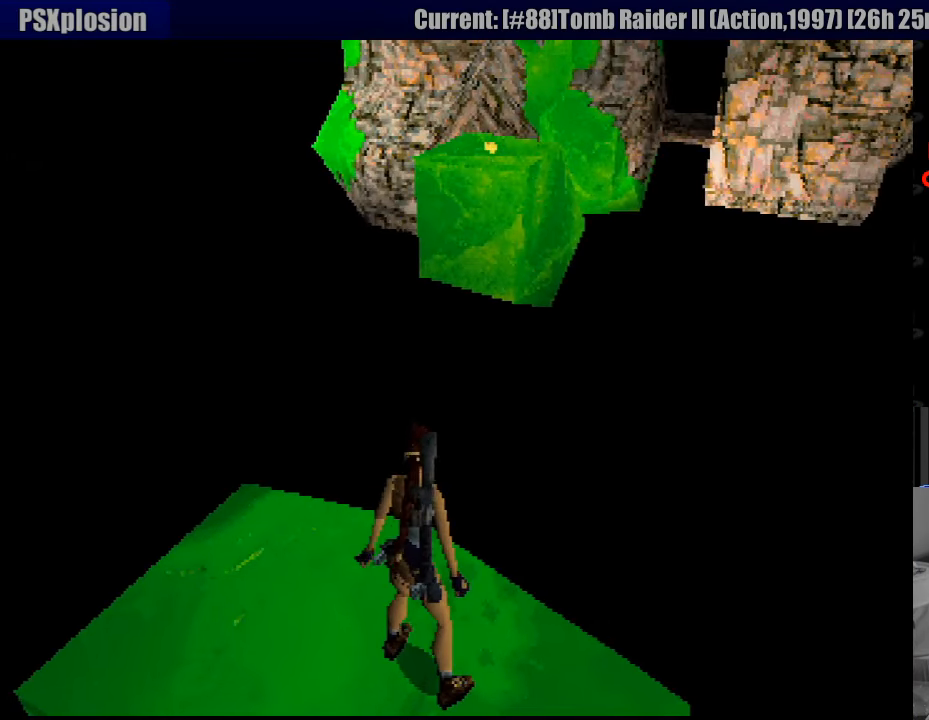
{"buttons": ["L1", "DPAD_DOWN"], "events": [[50, "DPAD_LEFT", "down"], [167, "DPAD_UP", "up"], [183, "DPAD_LEFT", "up"], [467, "DPAD_DOWN", "down"]]}
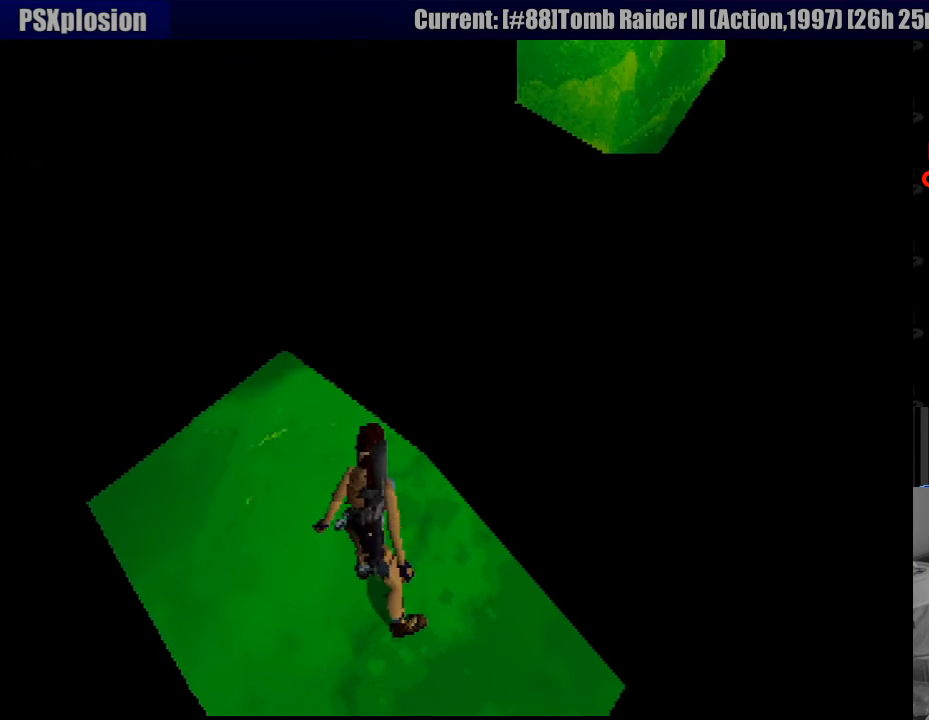
{"buttons": ["L1"], "events": [[133, "DPAD_DOWN", "up"]]}
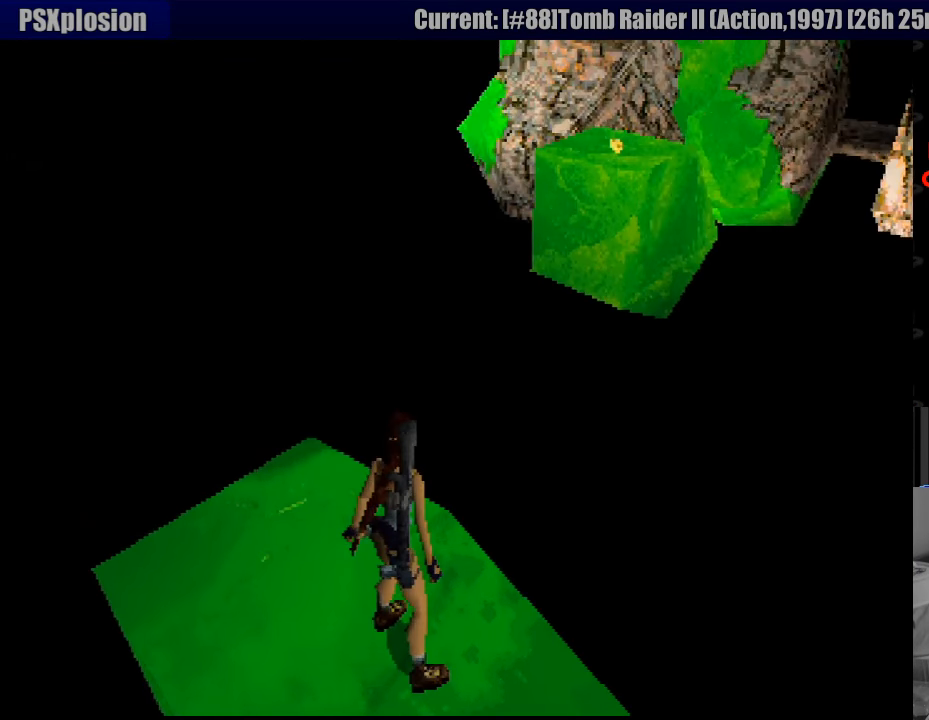
{"buttons": ["L1"], "events": []}
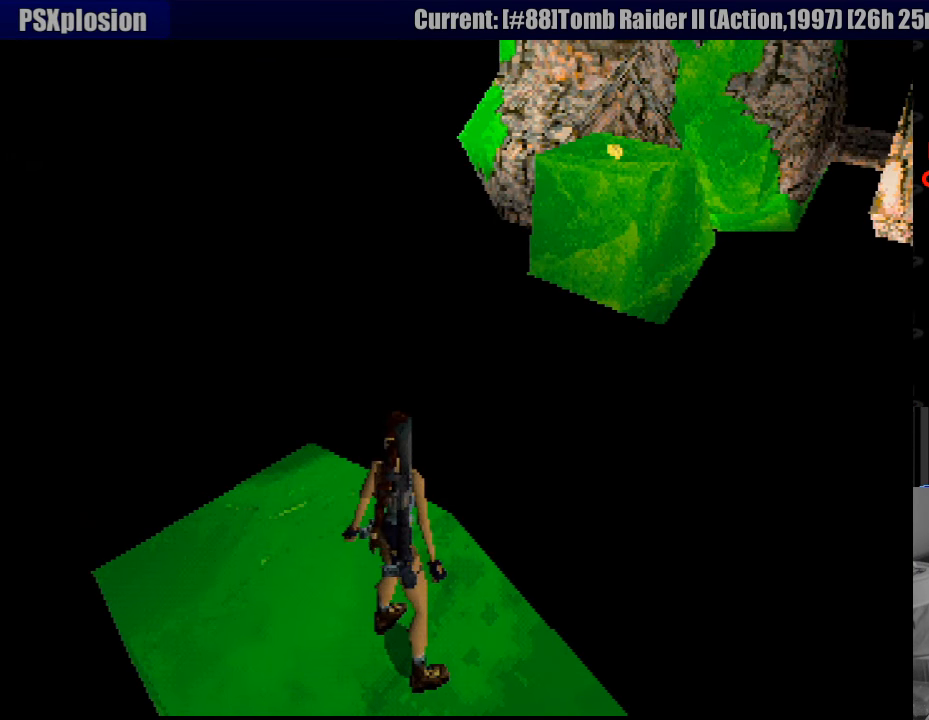
{"buttons": ["L1"], "events": []}
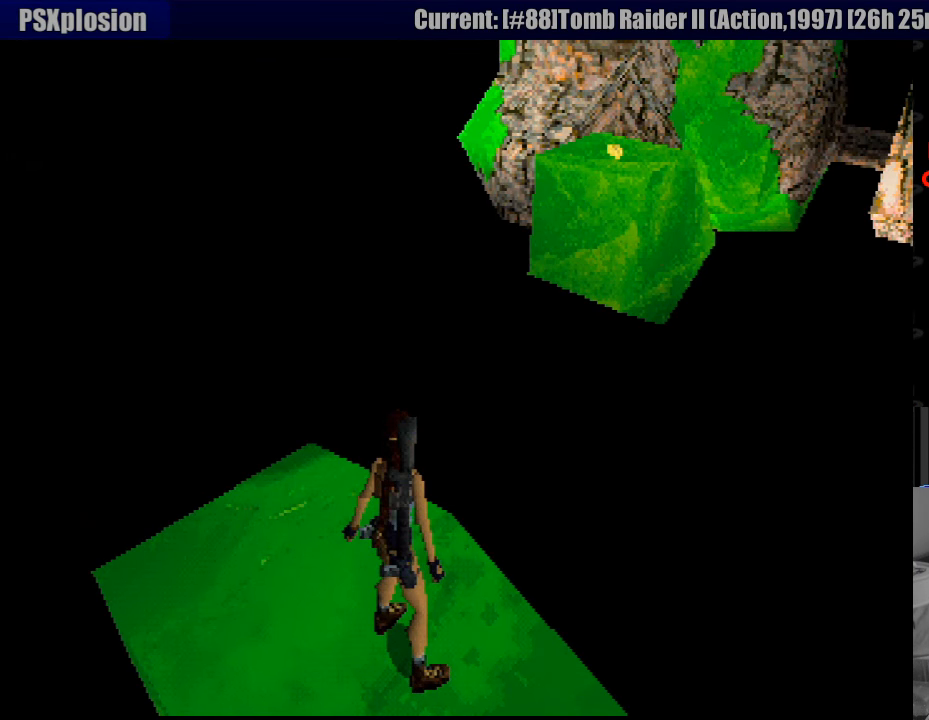
{"buttons": ["L1"], "events": []}
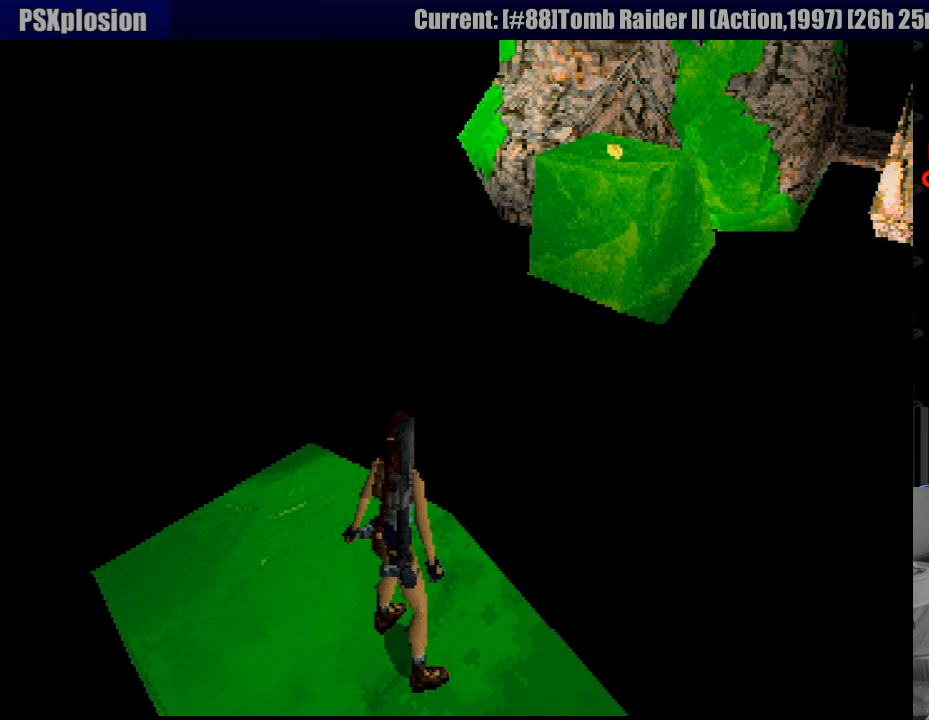
{"buttons": ["L1"], "events": []}
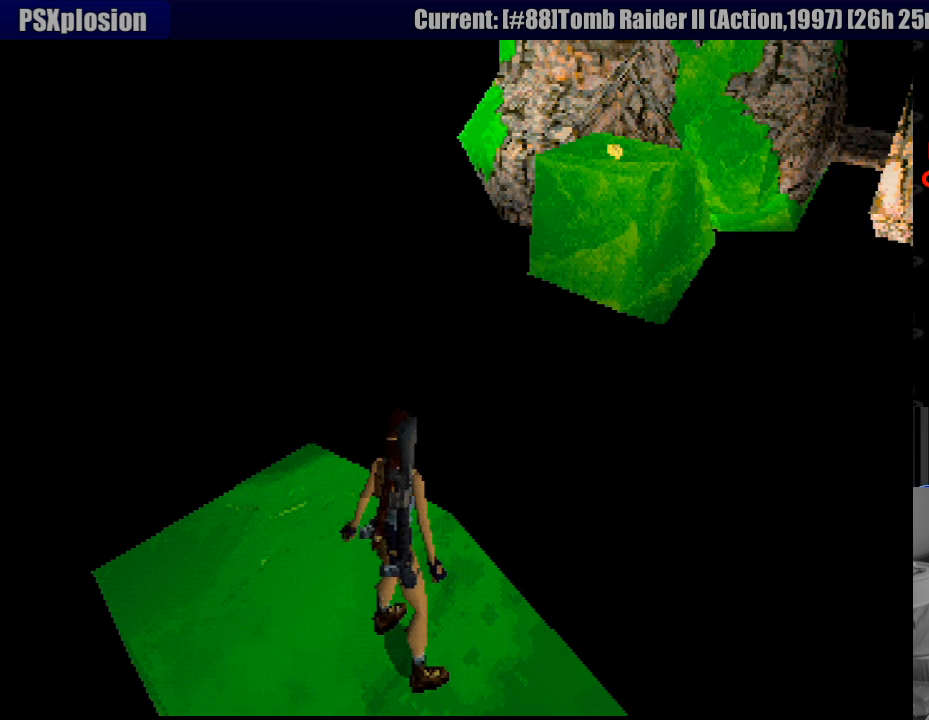
{"buttons": ["L1"], "events": []}
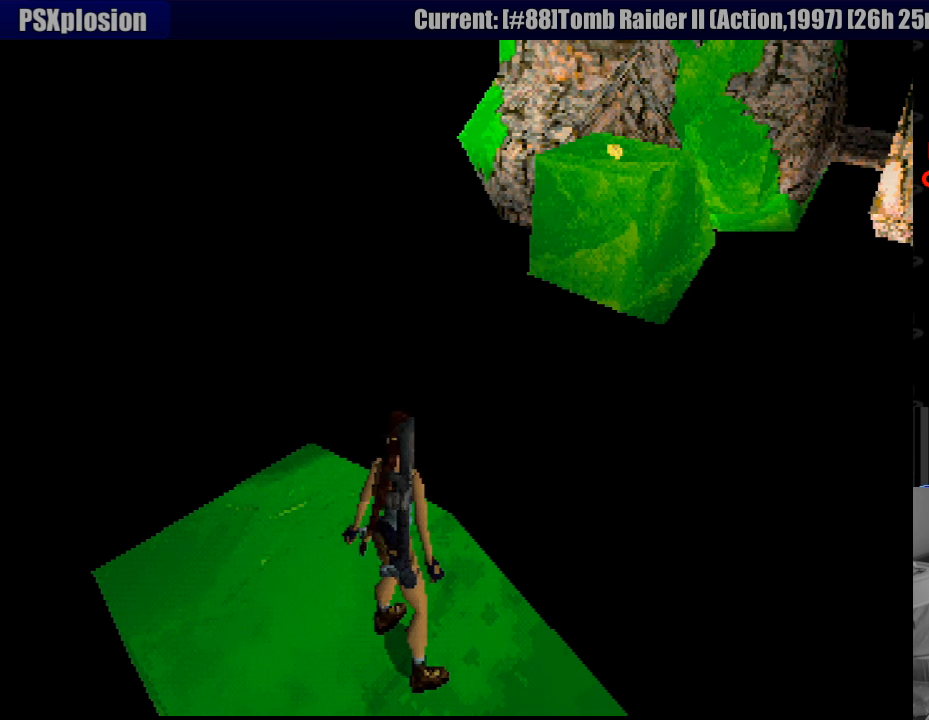
{"buttons": ["L1"], "events": [[83, "DPAD_DOWN", "down"], [183, "DPAD_DOWN", "up"]]}
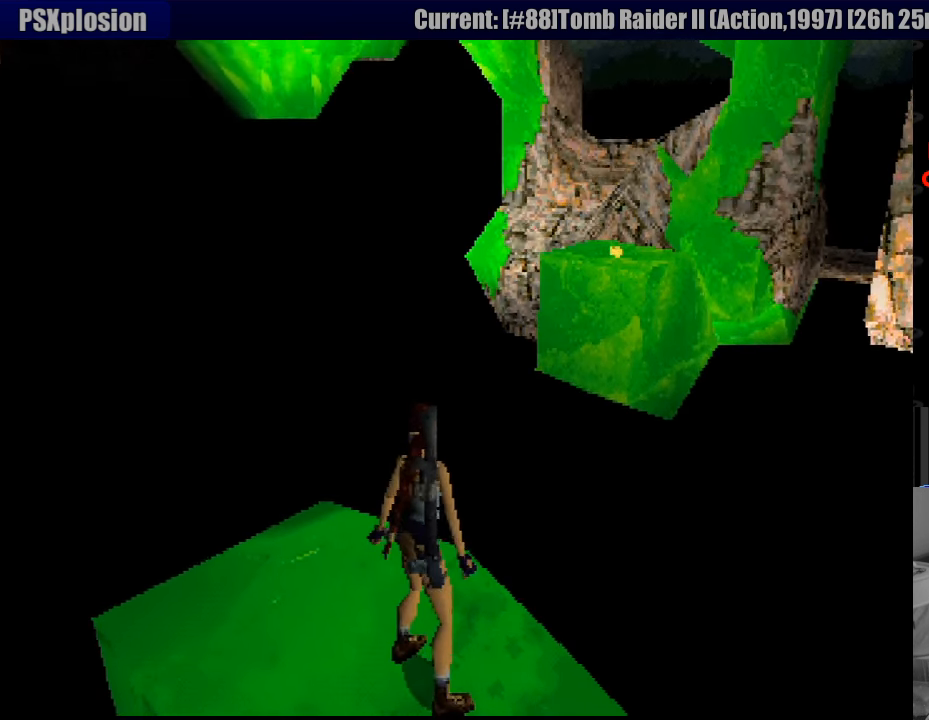
{"buttons": ["L1"], "events": [[66, "DPAD_DOWN", "down"], [166, "DPAD_DOWN", "up"]]}
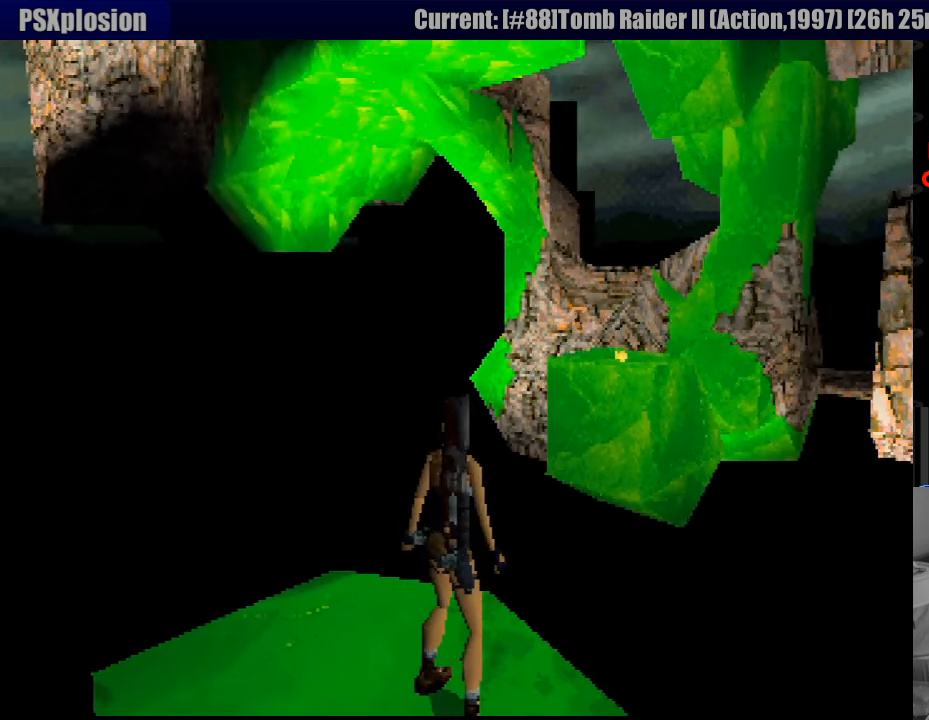
{"buttons": ["L1", "DPAD_DOWN"], "events": [[83, "DPAD_DOWN", "down"], [133, "DPAD_DOWN", "up"], [383, "L1", "up"], [400, "L1", "down"], [500, "DPAD_DOWN", "down"]]}
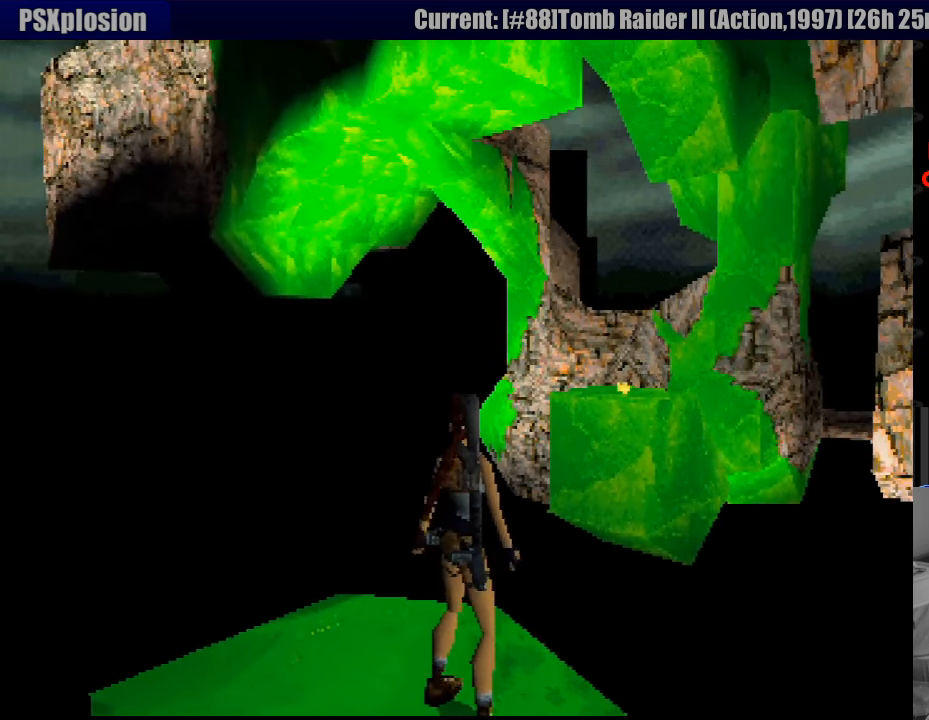
{"buttons": ["L1"], "events": [[116, "DPAD_DOWN", "up"]]}
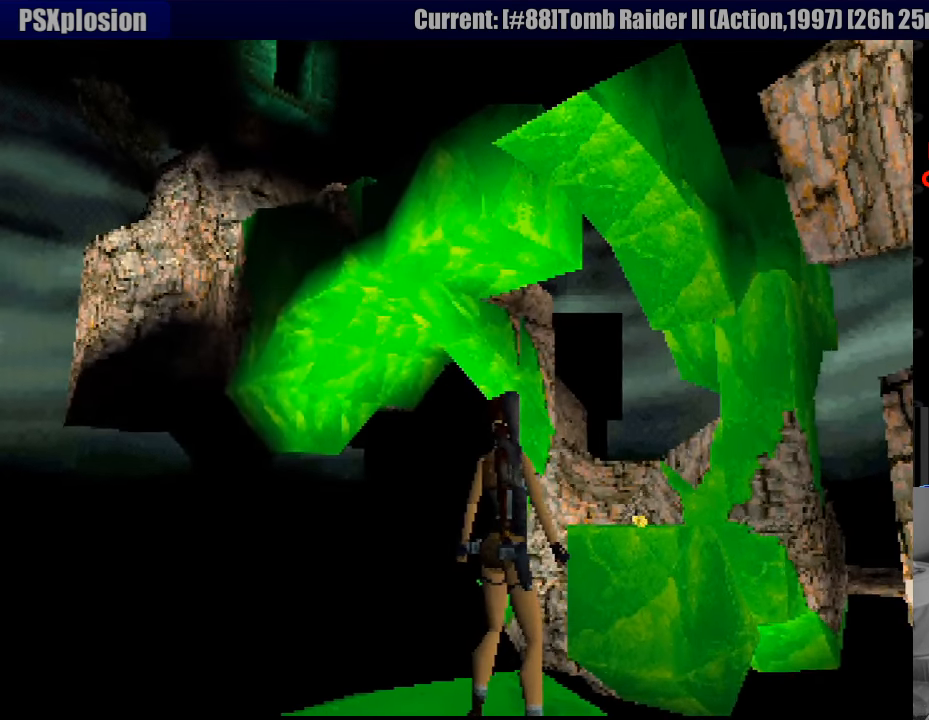
{"buttons": ["L1"], "events": []}
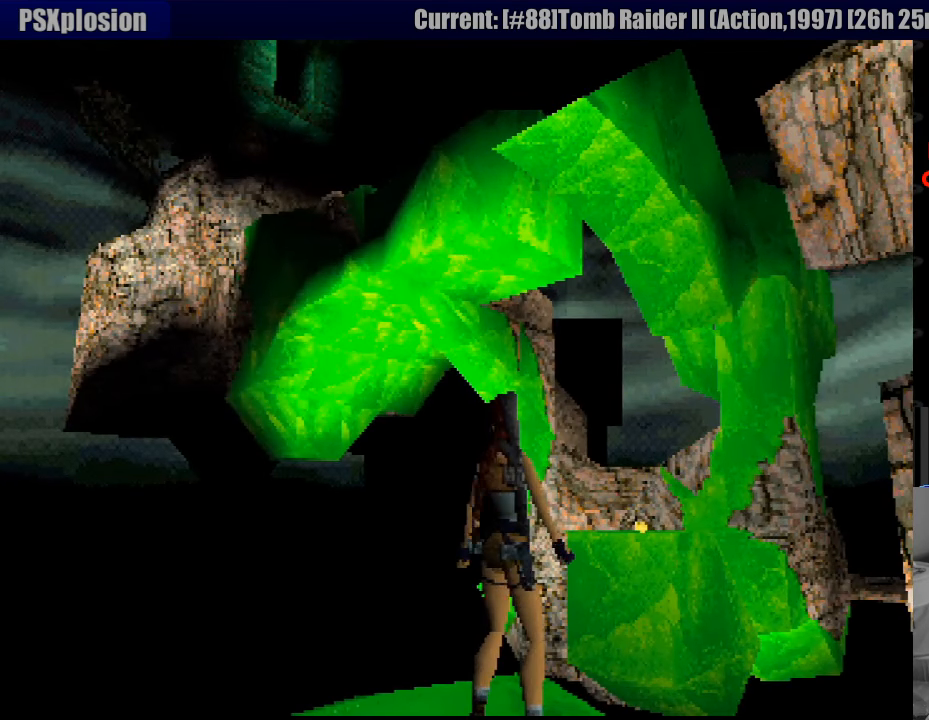
{"buttons": ["L1"], "events": []}
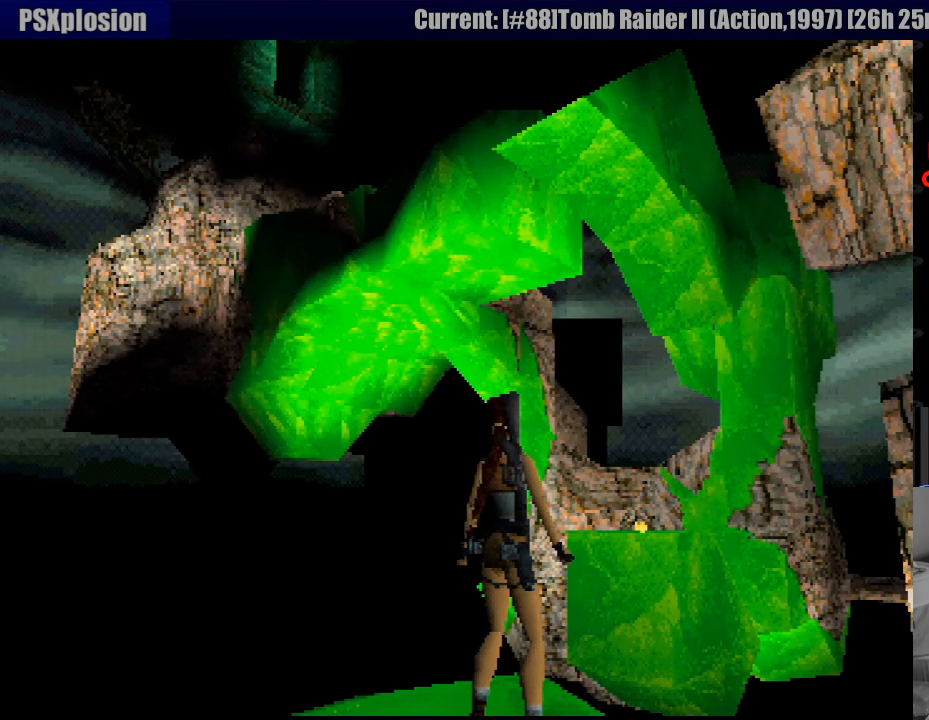
{"buttons": ["L1"], "events": [[183, "DPAD_UP", "down"], [383, "DPAD_UP", "up"]]}
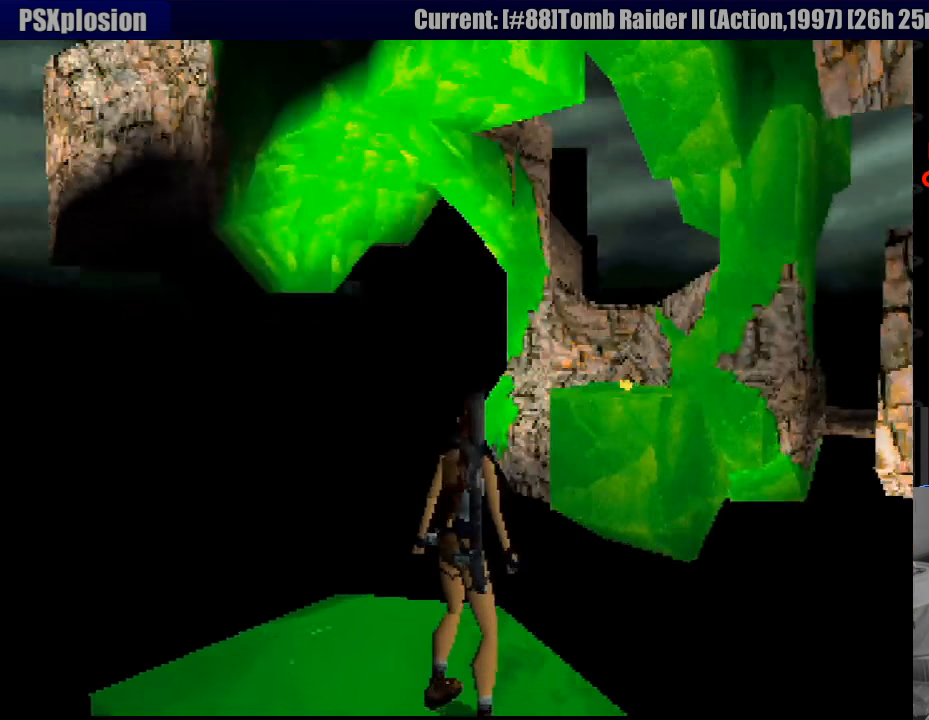
{"buttons": ["L1"], "events": [[266, "DPAD_UP", "down"], [433, "DPAD_UP", "up"]]}
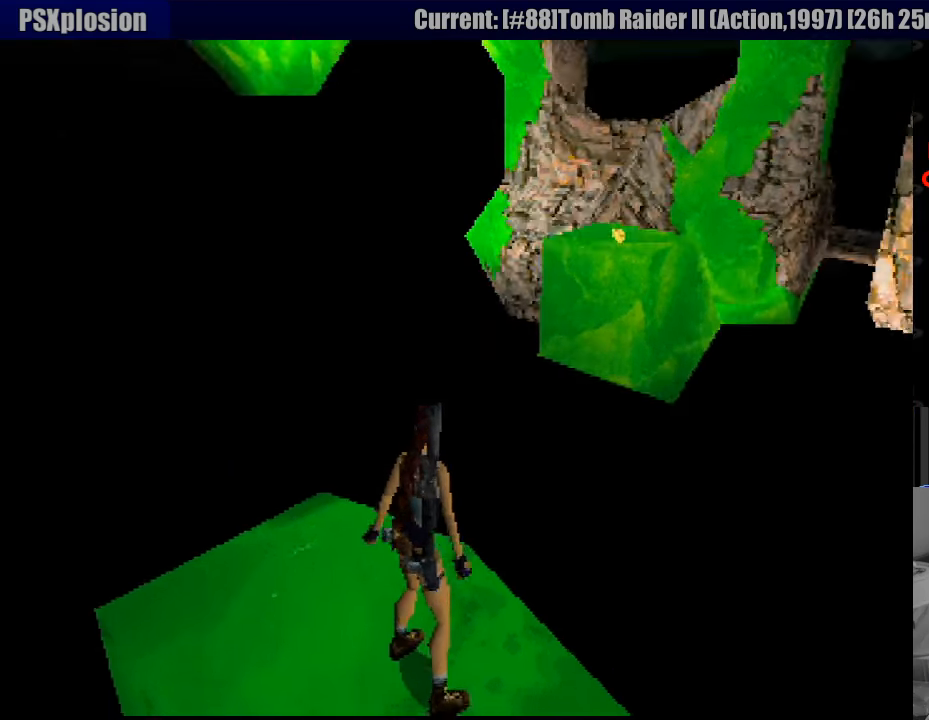
{"buttons": ["L1"], "events": [[383, "DPAD_UP", "down"], [483, "DPAD_UP", "up"]]}
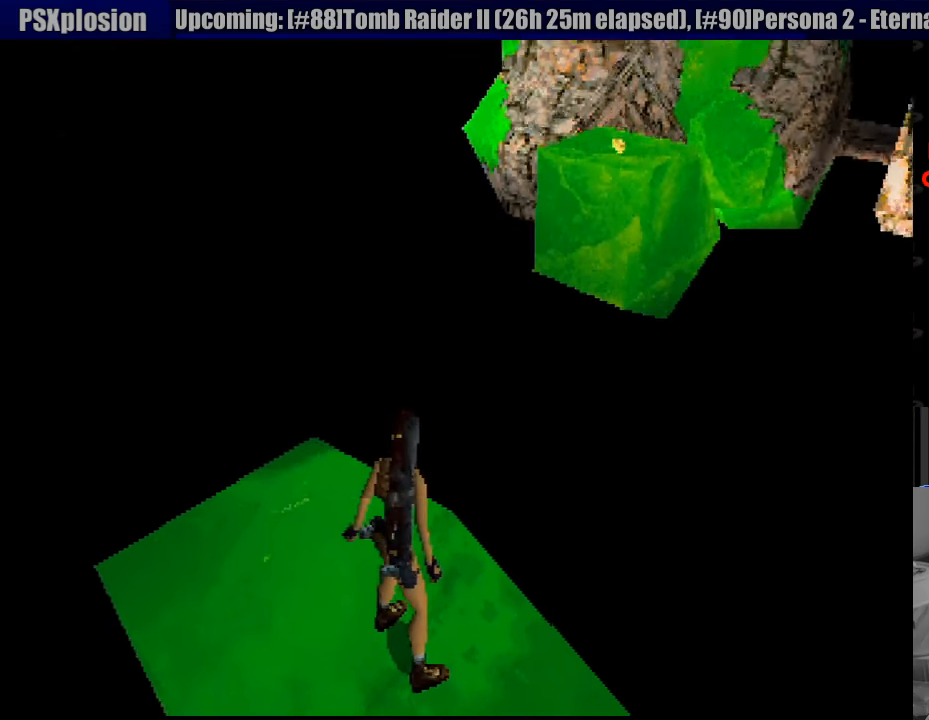
{"buttons": ["L1"], "events": []}
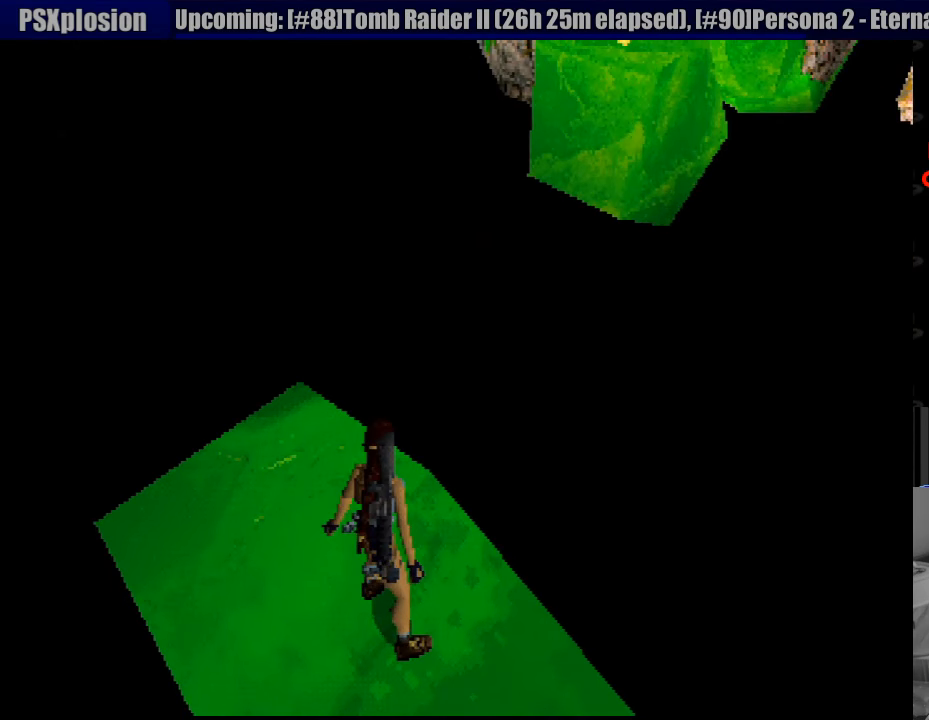
{"buttons": ["L1"], "events": [[200, "DPAD_DOWN", "down"], [350, "DPAD_DOWN", "up"]]}
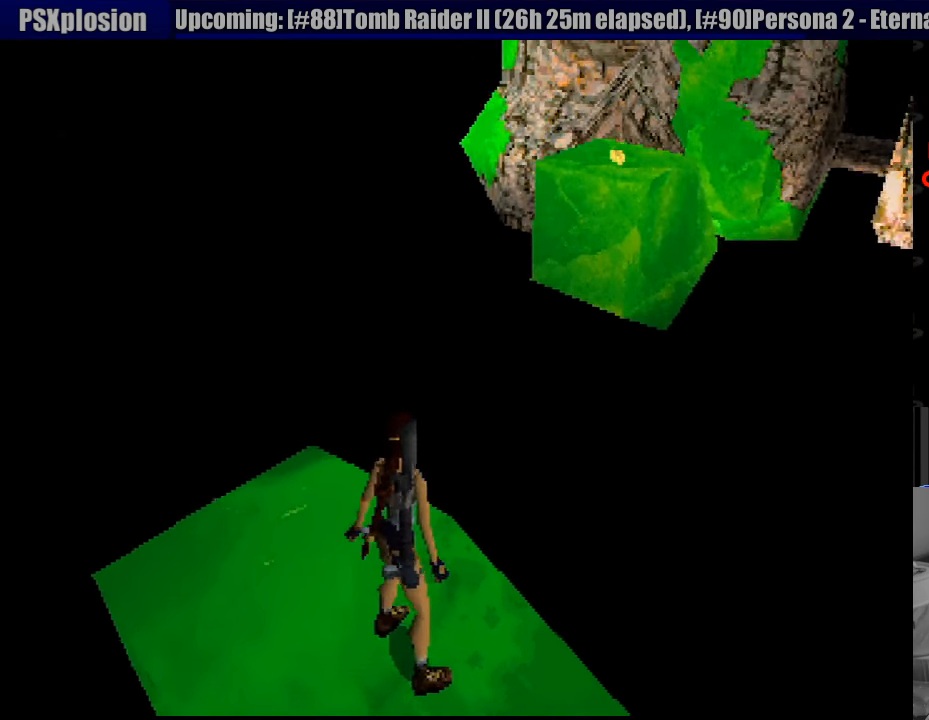
{"buttons": [], "events": [[83, "L1", "up"]]}
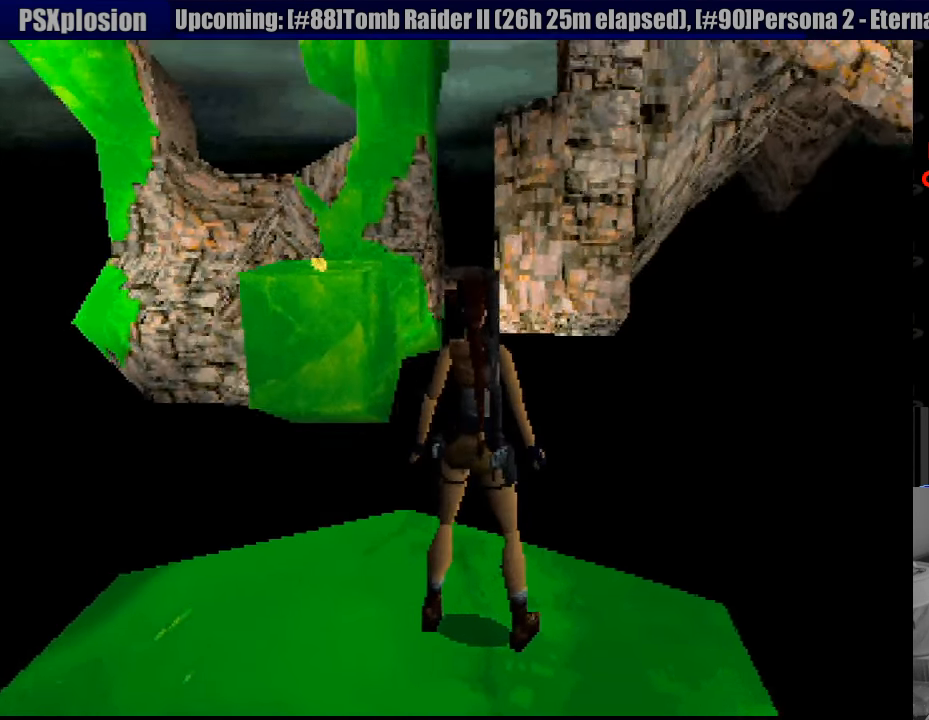
{"buttons": [], "events": [[167, "SELECT", "down"], [317, "SELECT", "up"]]}
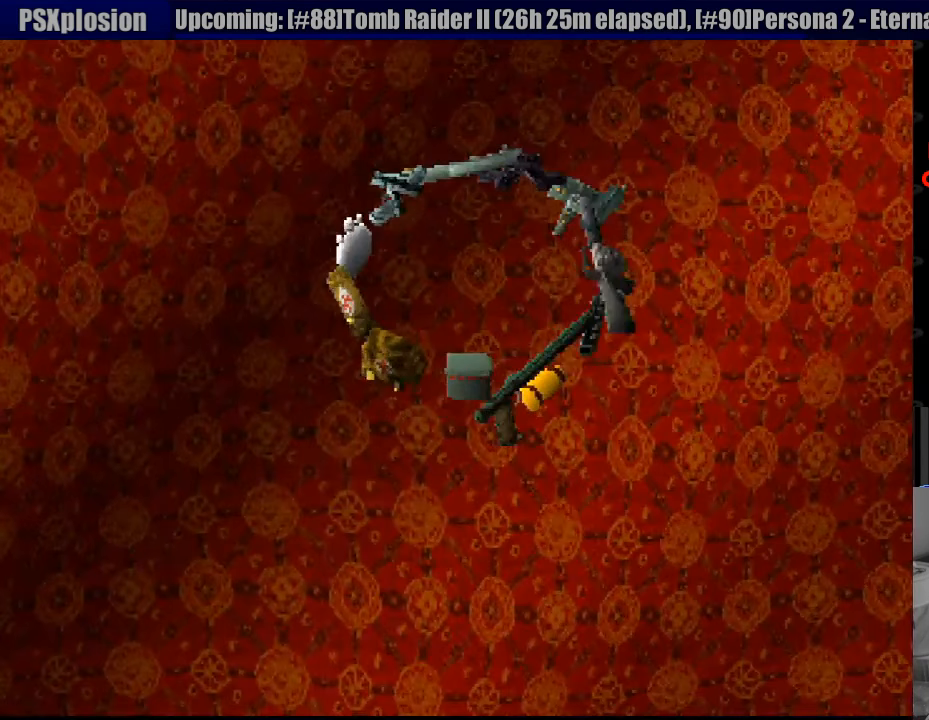
{"buttons": [], "events": []}
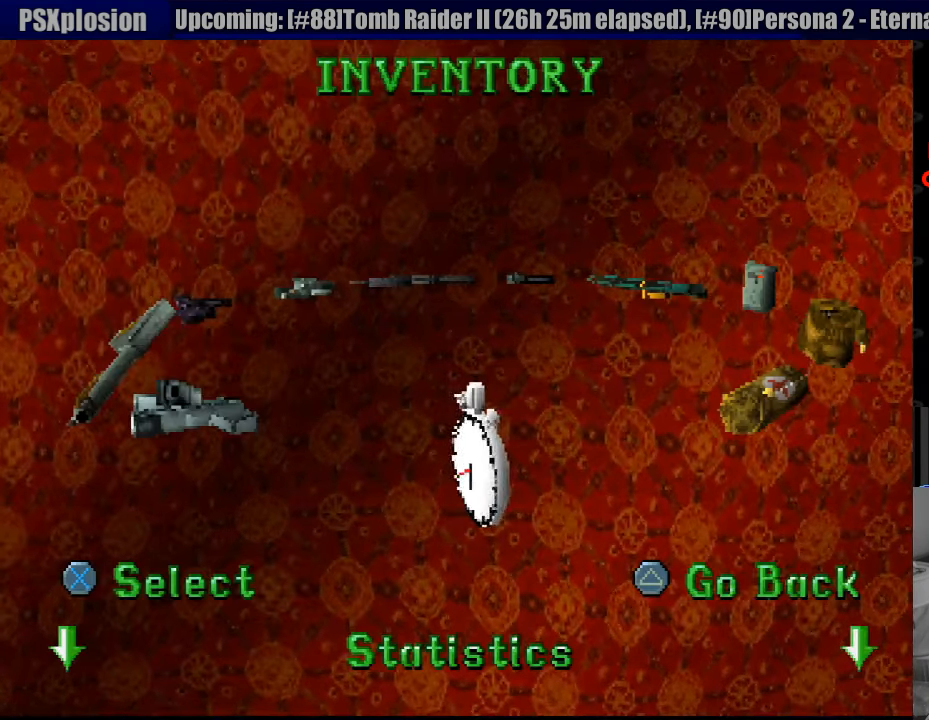
{"buttons": ["DPAD_DOWN"], "events": [[400, "DPAD_DOWN", "down"]]}
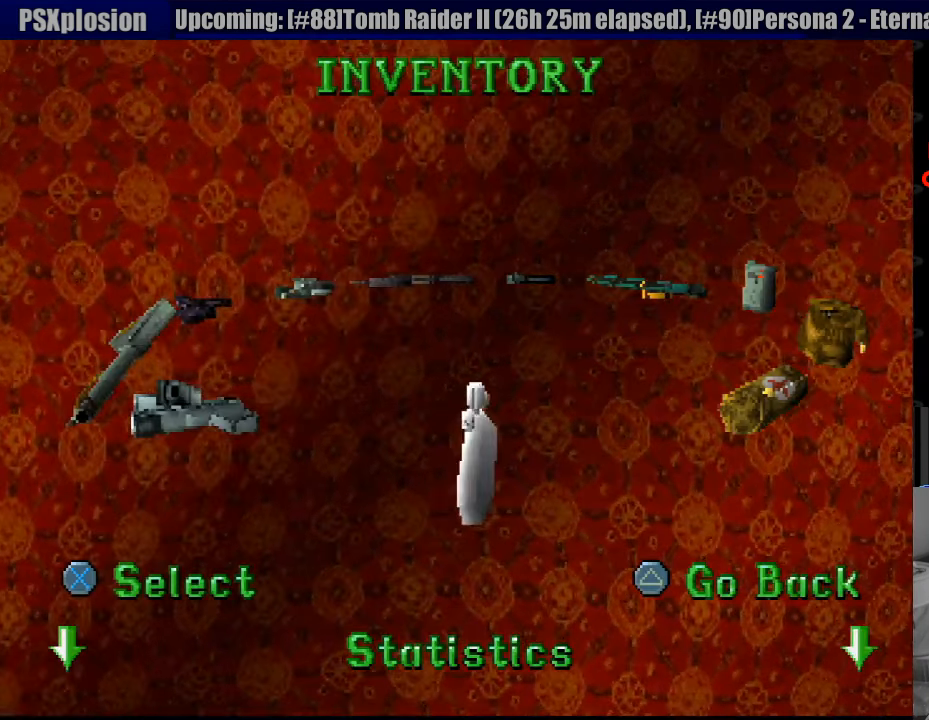
{"buttons": [], "events": [[17, "DPAD_DOWN", "up"]]}
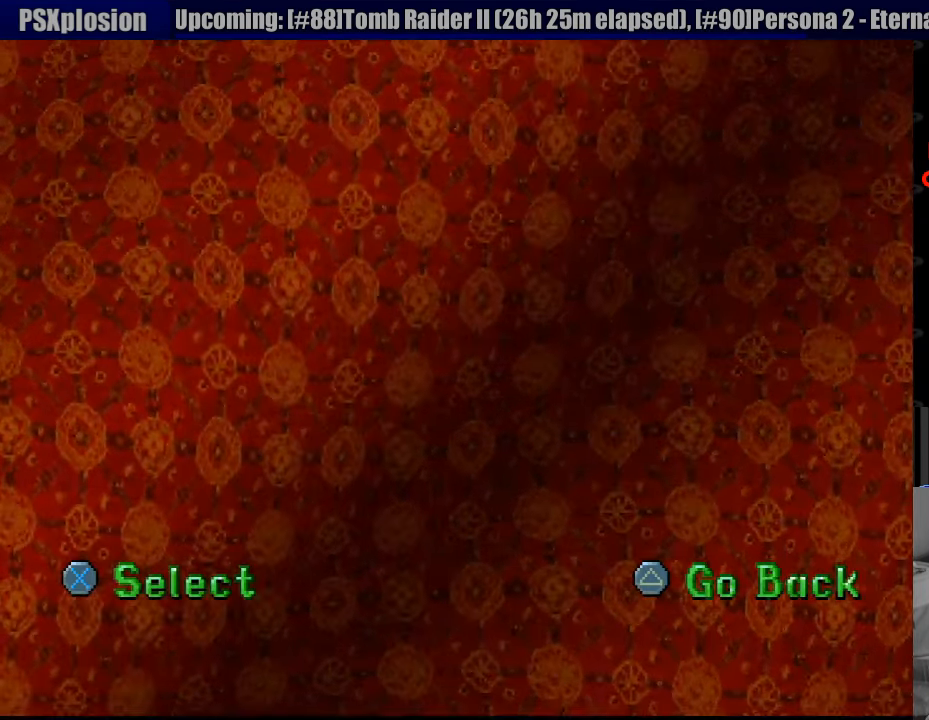
{"buttons": ["CROSS"], "events": [[450, "CROSS", "down"]]}
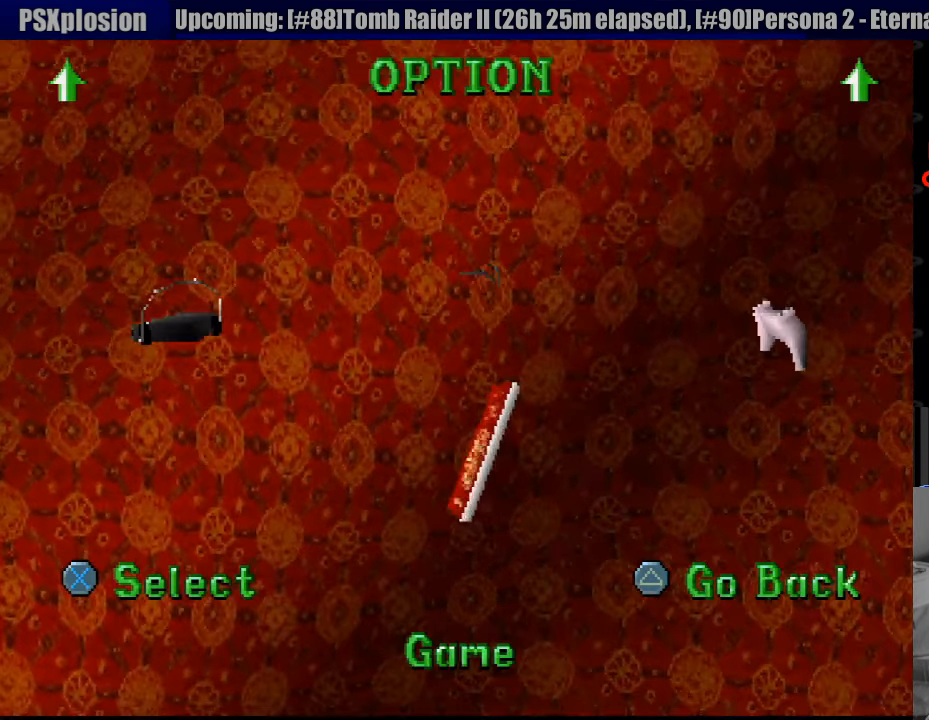
{"buttons": [], "events": [[50, "CROSS", "up"]]}
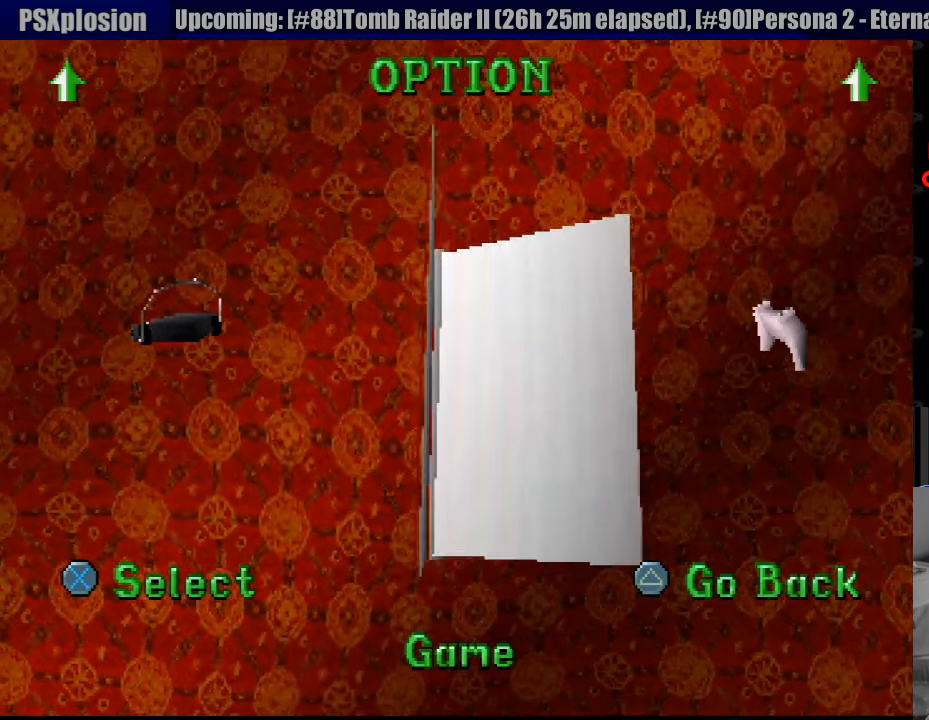
{"buttons": [], "events": [[367, "DPAD_RIGHT", "down"], [483, "DPAD_RIGHT", "up"]]}
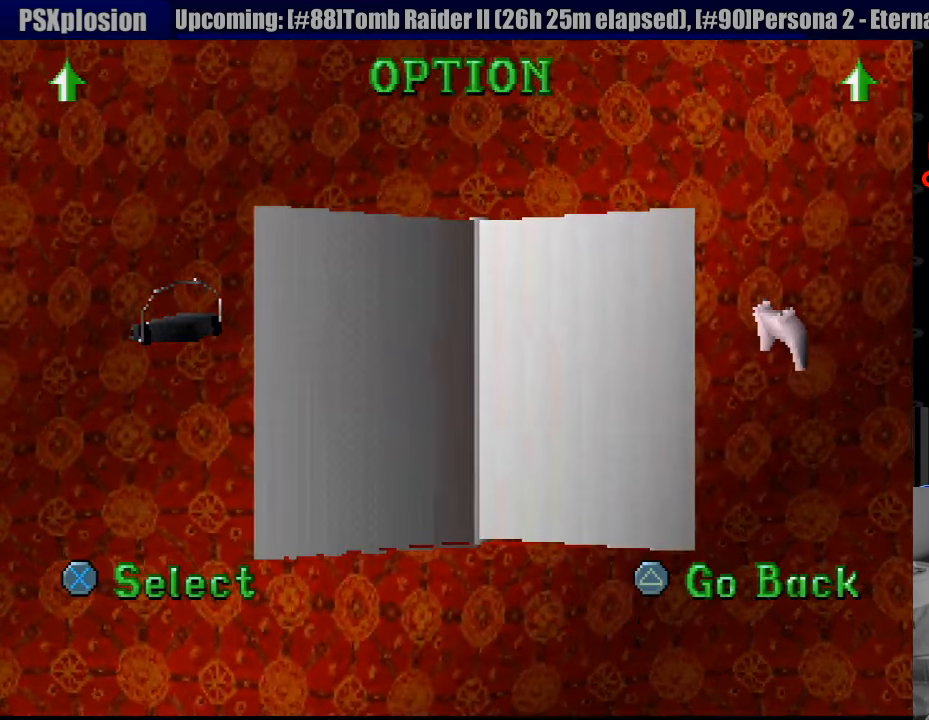
{"buttons": [], "events": [[300, "CROSS", "down"], [400, "CROSS", "up"]]}
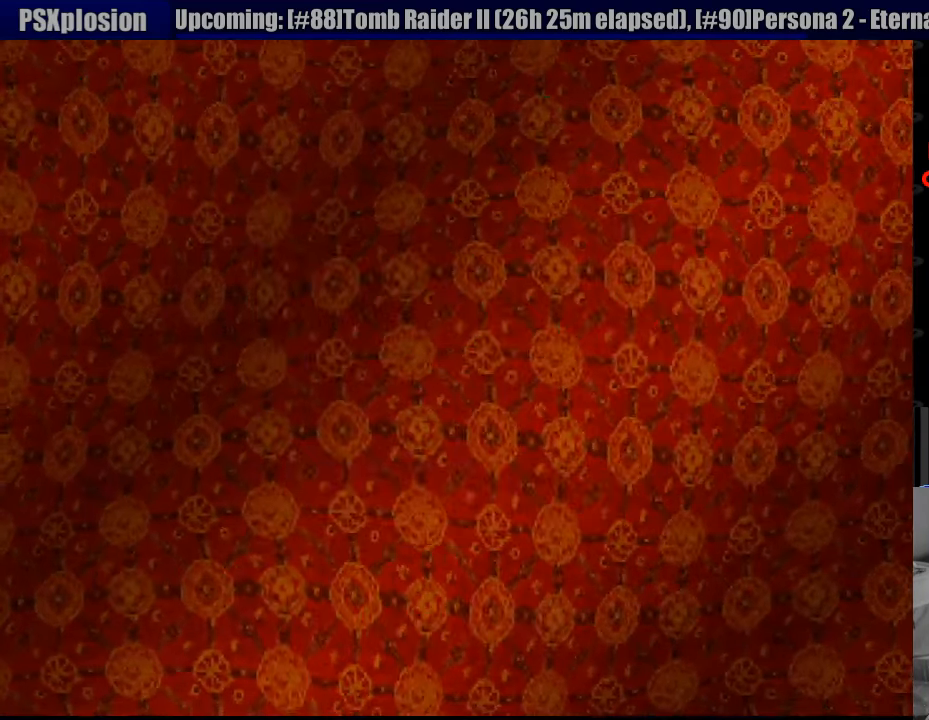
{"buttons": [], "events": [[400, "CROSS", "down"], [500, "CROSS", "up"]]}
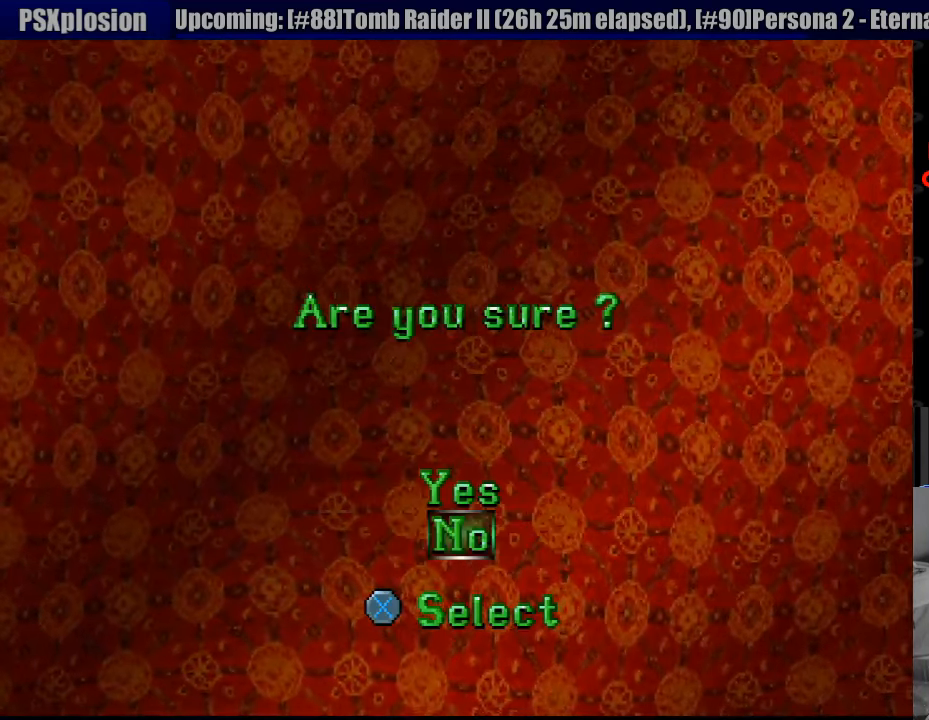
{"buttons": [], "events": [[83, "DPAD_UP", "down"], [167, "DPAD_UP", "up"], [233, "CROSS", "down"], [283, "CROSS", "up"]]}